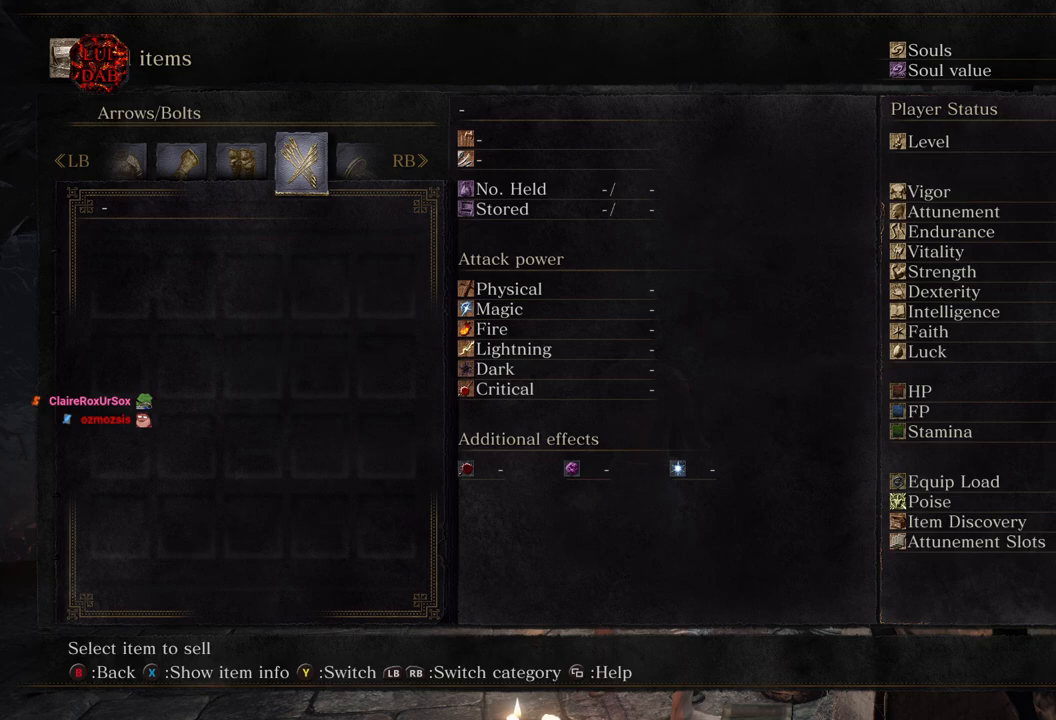
Gameplay with a controller (PlayStation layout); each line is a JSON object with the inputs held at the frame after it. "events" lists button and stick changes between this image and that frame as [ms after this image, input, new state], when the widget could be followed in between.
{"buttons": ["CIRCLE"], "left_stick": "center", "right_stick": "center", "events": [[17, "R1", "up"], [117, "R1", "down"], [217, "R1", "up"], [283, "R1", "down"], [433, "R1", "up"], [500, "CIRCLE", "down"]]}
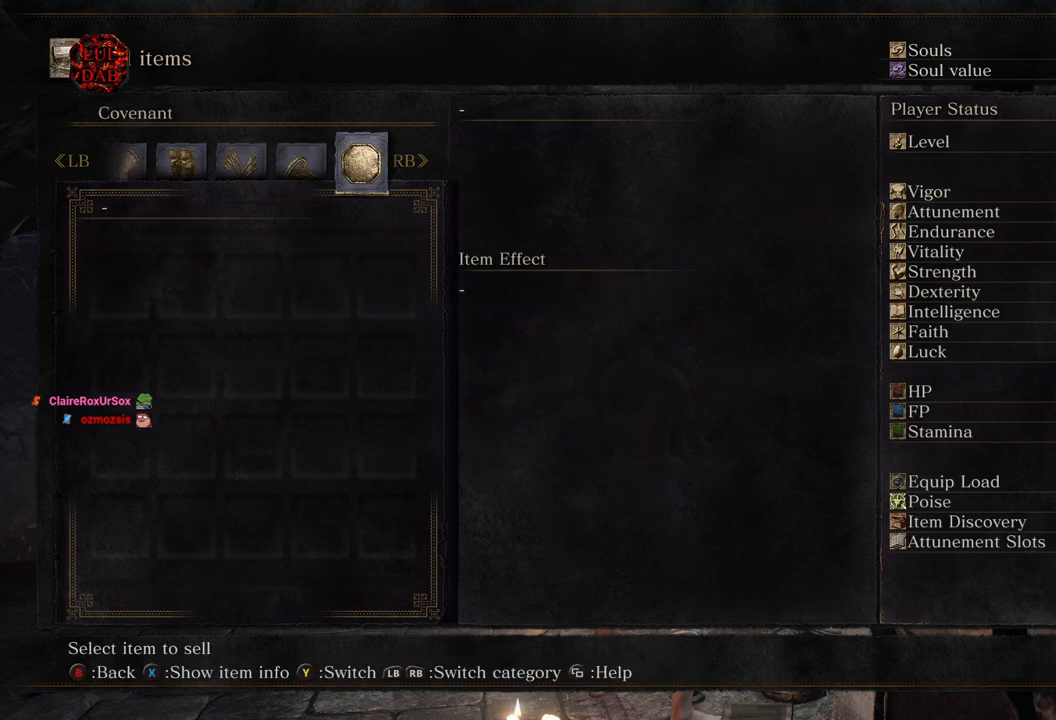
{"buttons": [], "left_stick": "center", "right_stick": "center", "events": [[117, "CIRCLE", "up"]]}
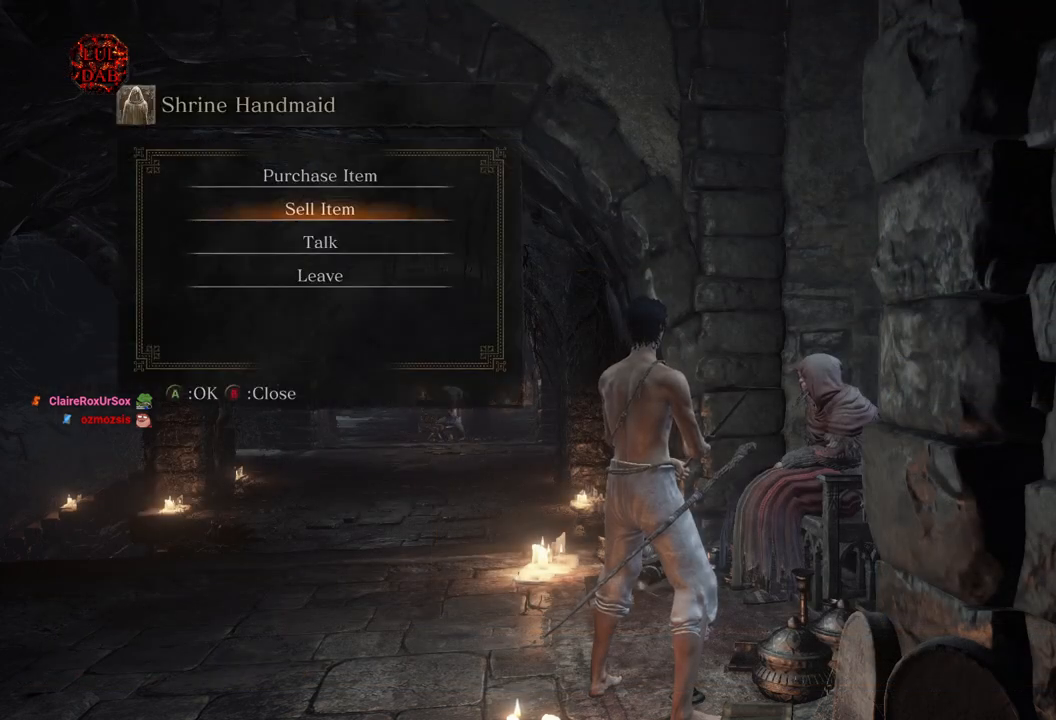
{"buttons": [], "left_stick": "center", "right_stick": "center", "events": []}
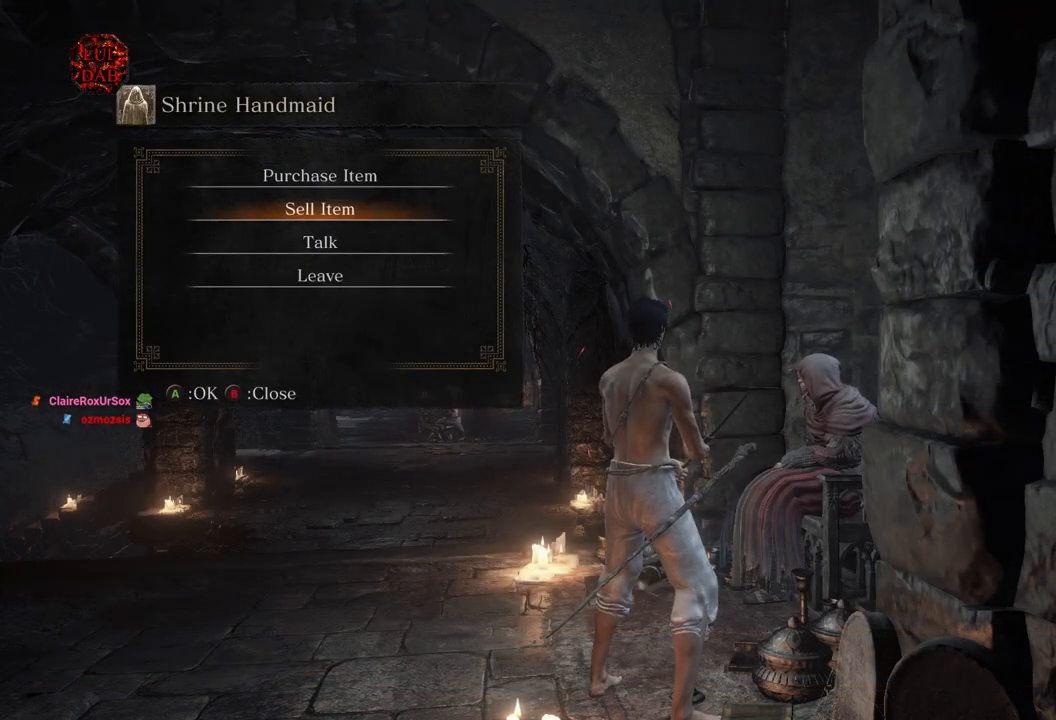
{"buttons": [], "left_stick": "center", "right_stick": "center", "events": []}
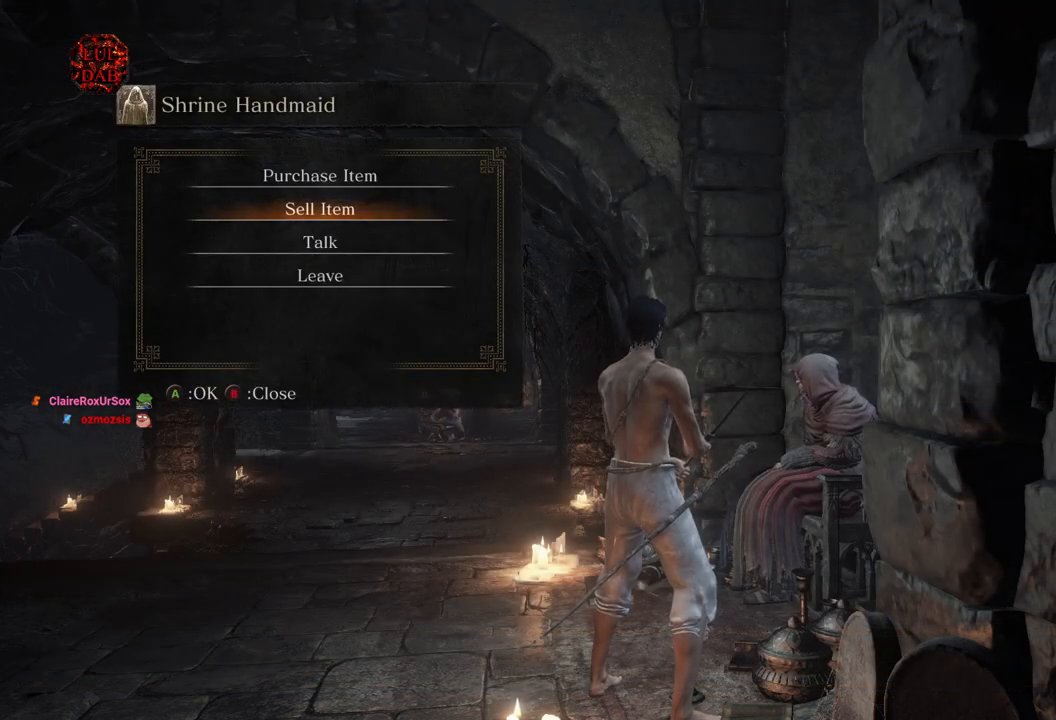
{"buttons": [], "left_stick": "center", "right_stick": "center", "events": []}
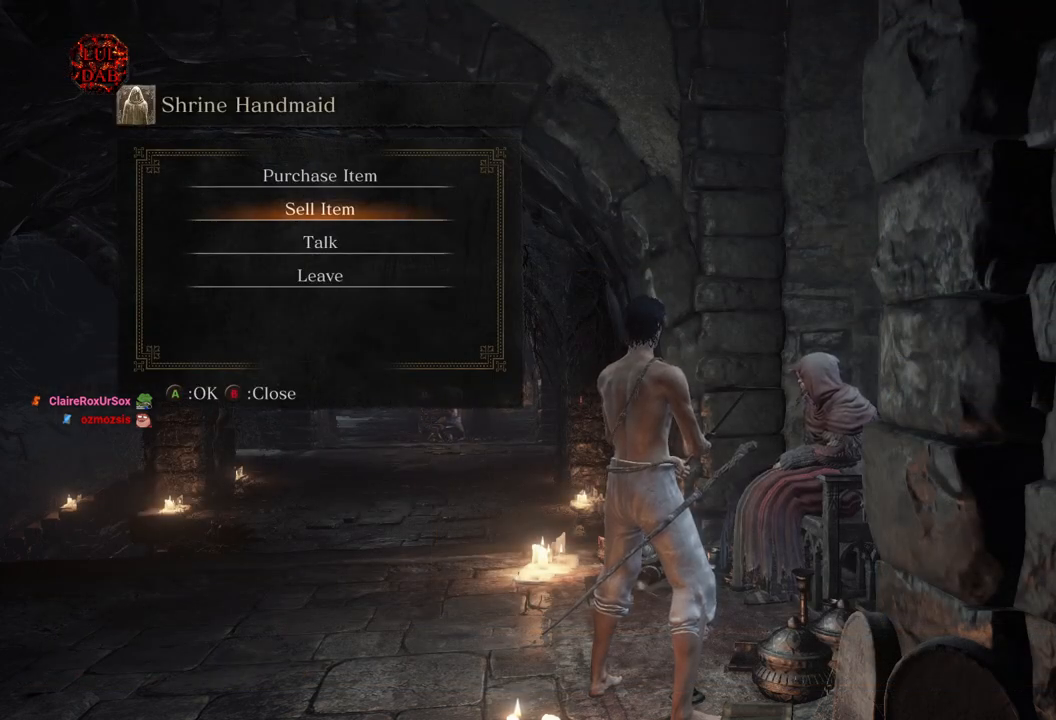
{"buttons": [], "left_stick": "center", "right_stick": "center", "events": []}
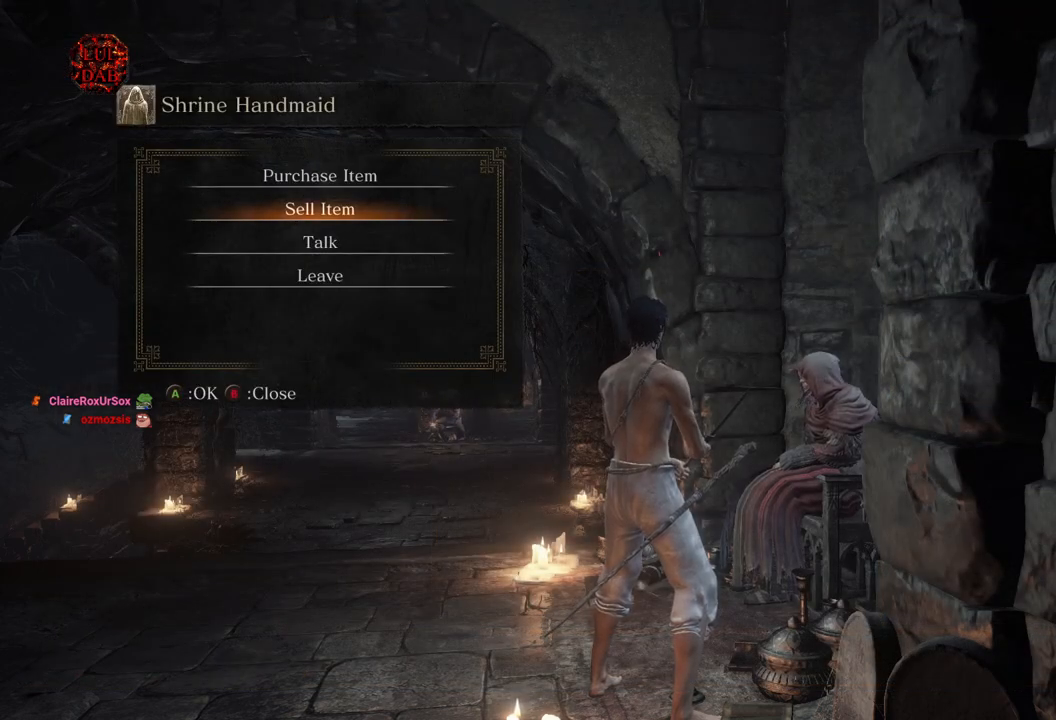
{"buttons": [], "left_stick": "center", "right_stick": "center", "events": []}
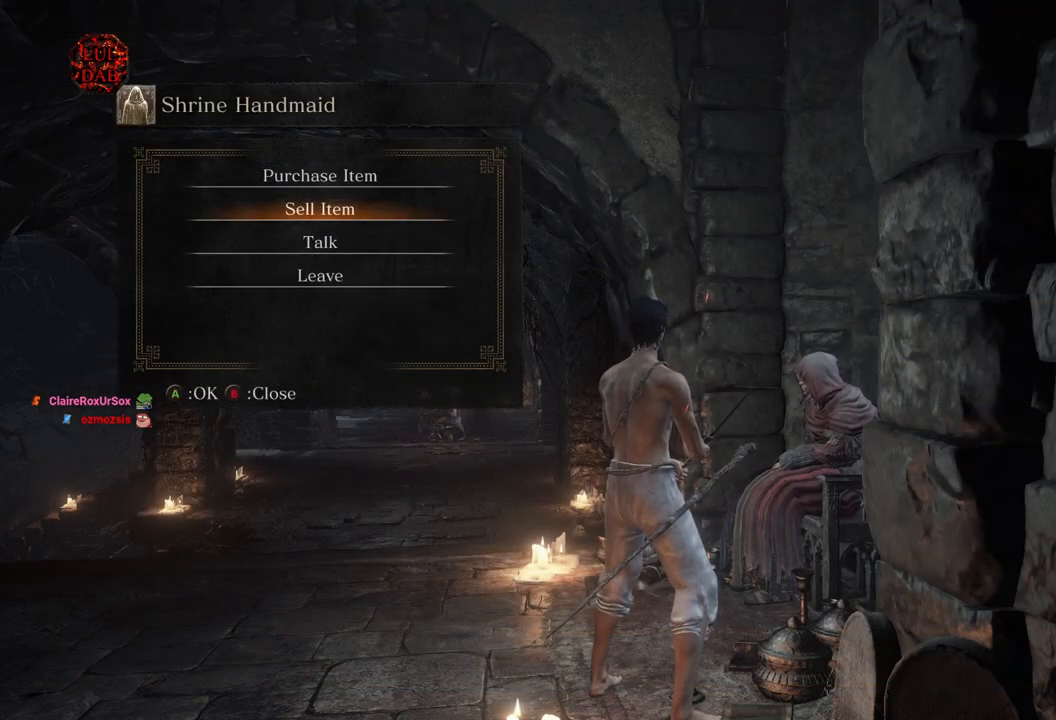
{"buttons": [], "left_stick": "center", "right_stick": "center", "events": []}
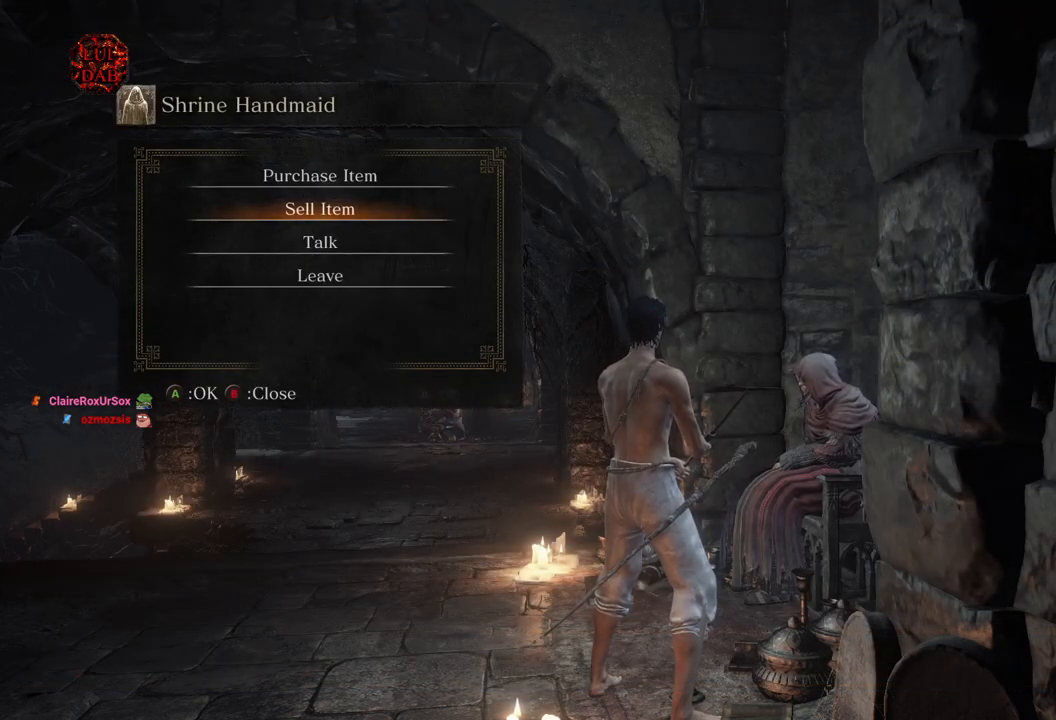
{"buttons": [], "left_stick": "center", "right_stick": "center", "events": [[400, "DPAD_UP", "down"], [500, "DPAD_UP", "up"]]}
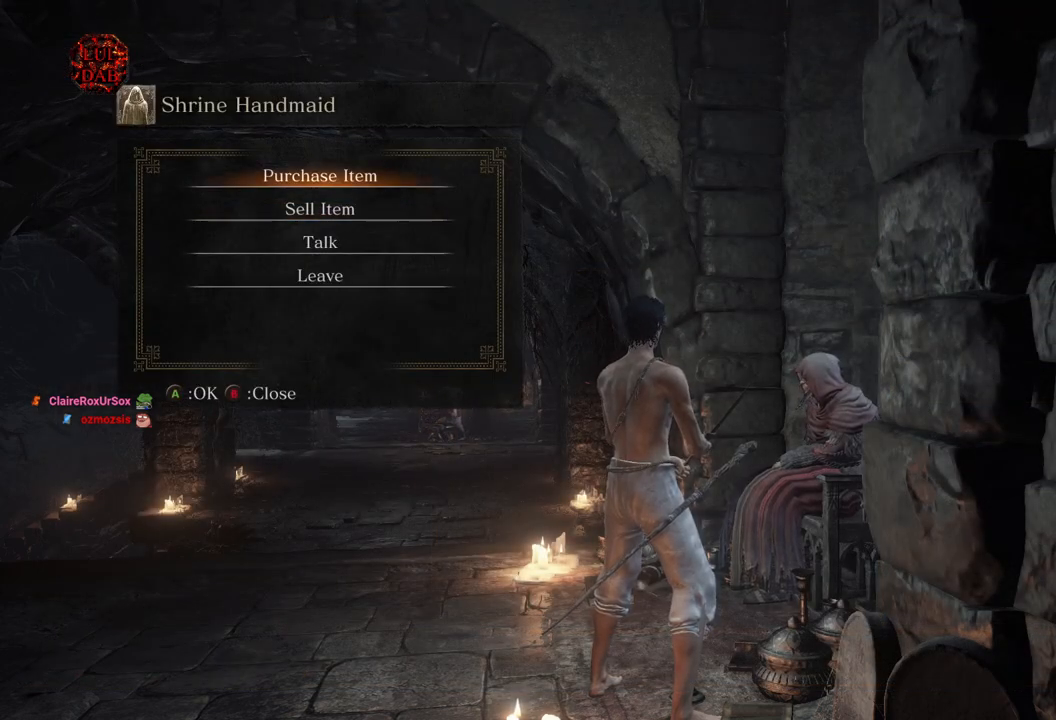
{"buttons": [], "left_stick": "center", "right_stick": "center", "events": [[67, "CROSS", "down"], [150, "CROSS", "up"]]}
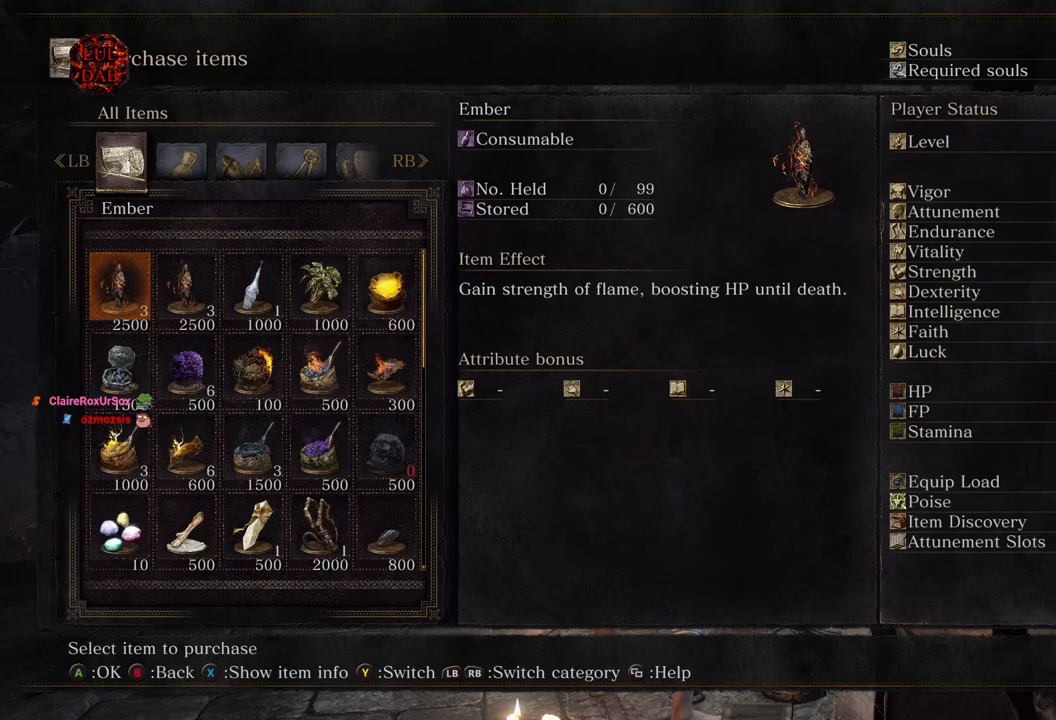
{"buttons": [], "left_stick": "center", "right_stick": "center", "events": []}
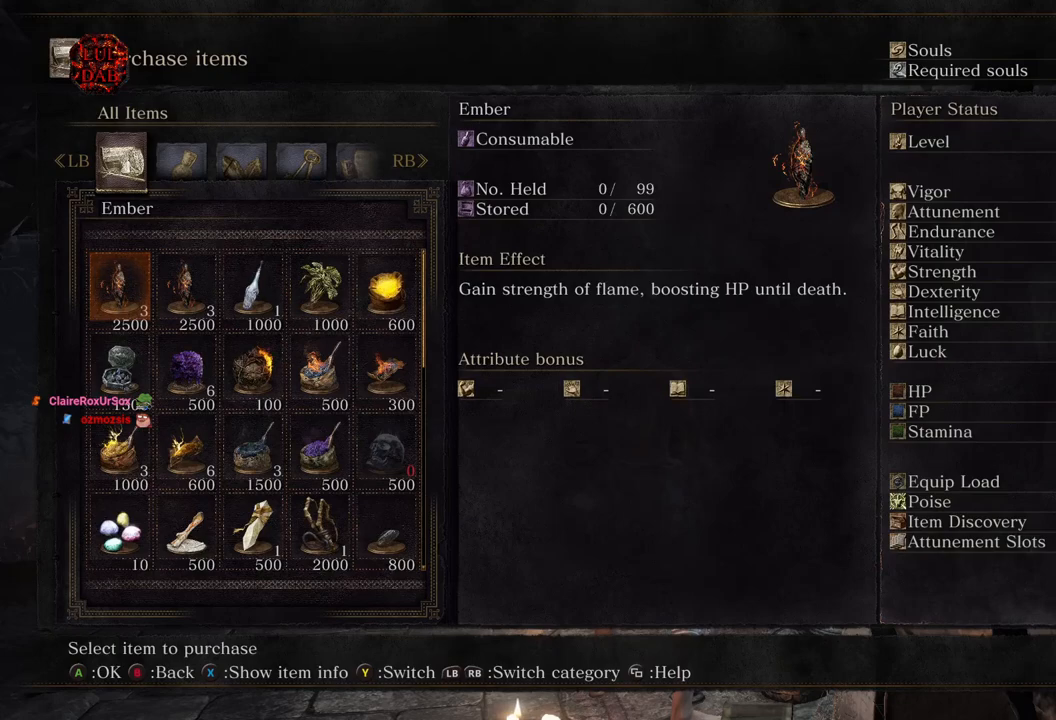
{"buttons": [], "left_stick": "center", "right_stick": "center", "events": []}
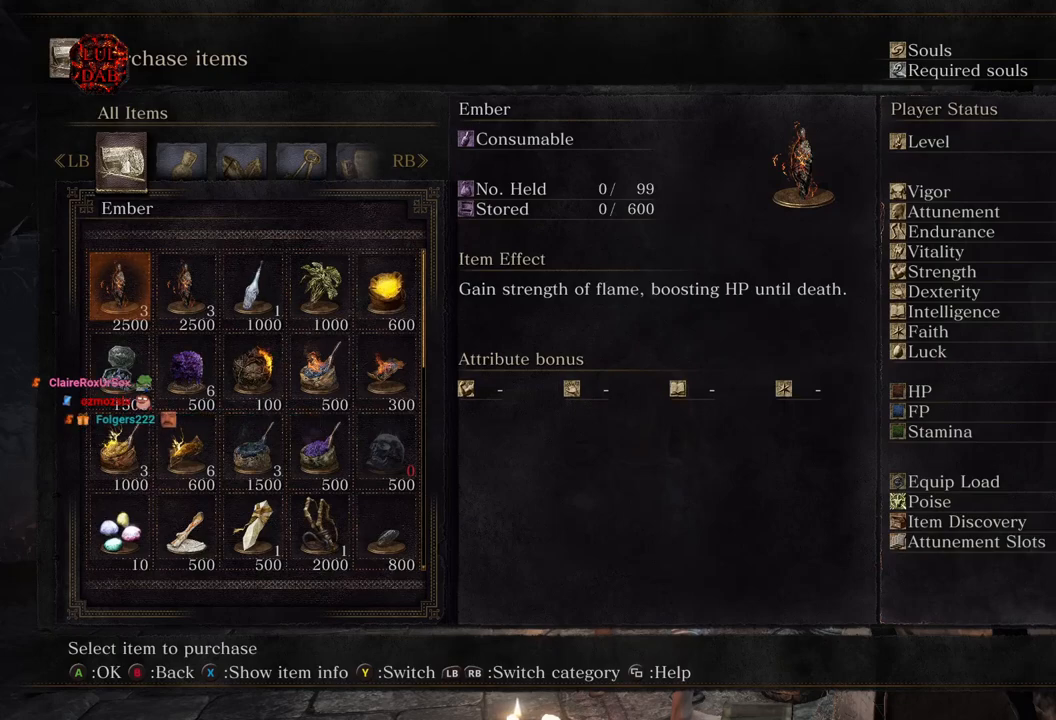
{"buttons": [], "left_stick": "center", "right_stick": "center", "events": [[150, "DPAD_DOWN", "down"], [267, "DPAD_DOWN", "up"], [333, "DPAD_DOWN", "down"], [450, "DPAD_DOWN", "up"]]}
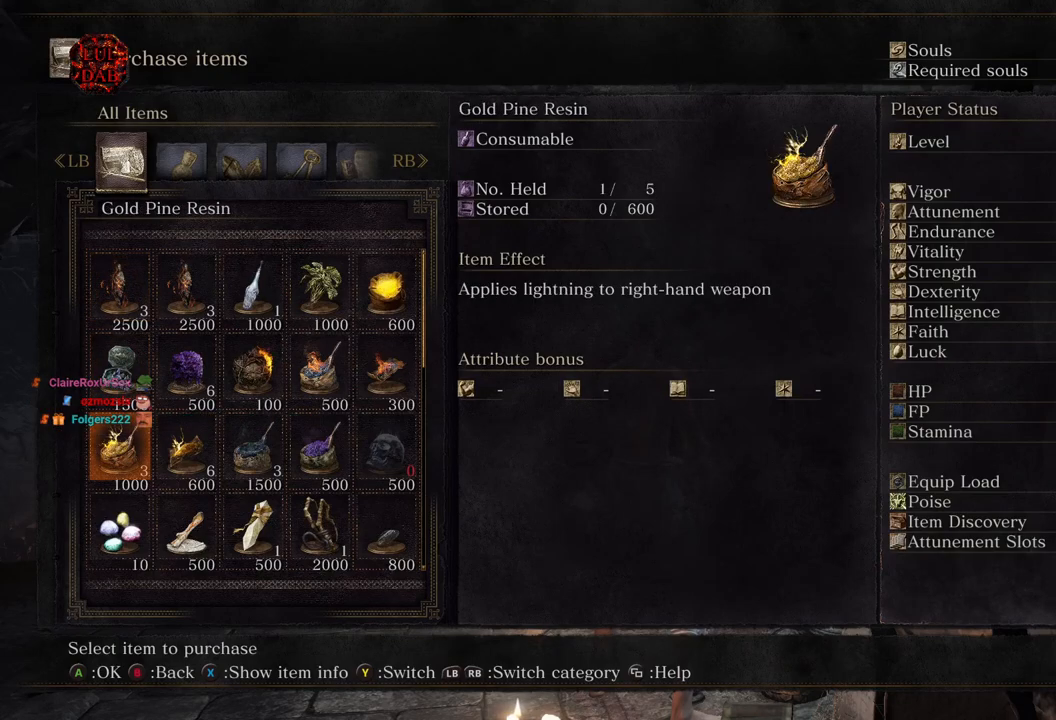
{"buttons": [], "left_stick": "center", "right_stick": "center", "events": [[67, "DPAD_RIGHT", "down"], [183, "DPAD_RIGHT", "up"]]}
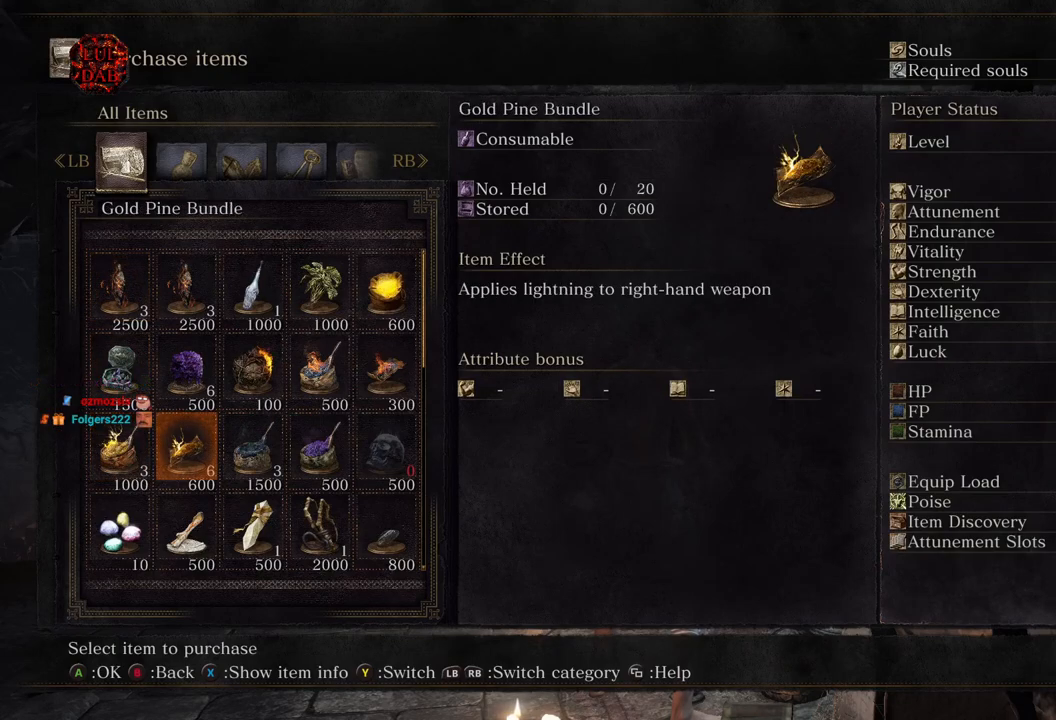
{"buttons": [], "left_stick": "center", "right_stick": "center", "events": [[67, "DPAD_RIGHT", "down"], [200, "DPAD_RIGHT", "up"], [300, "DPAD_RIGHT", "down"], [350, "DPAD_RIGHT", "up"]]}
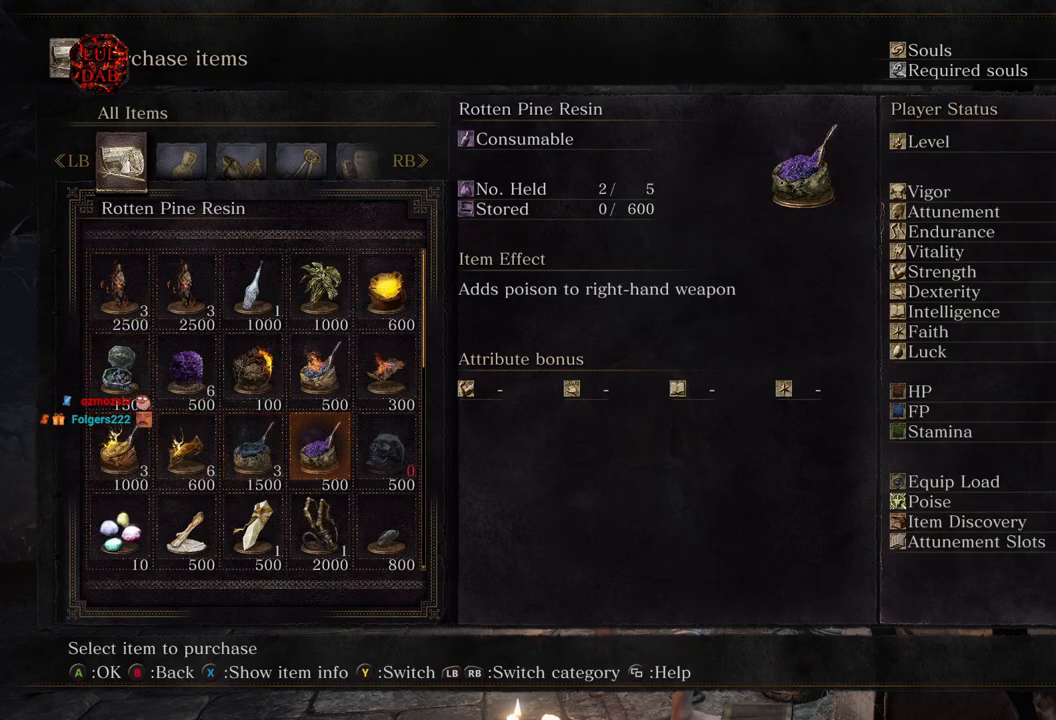
{"buttons": [], "left_stick": "center", "right_stick": "center", "events": [[250, "DPAD_LEFT", "down"], [350, "CROSS", "down"], [350, "DPAD_LEFT", "up"], [500, "CROSS", "up"]]}
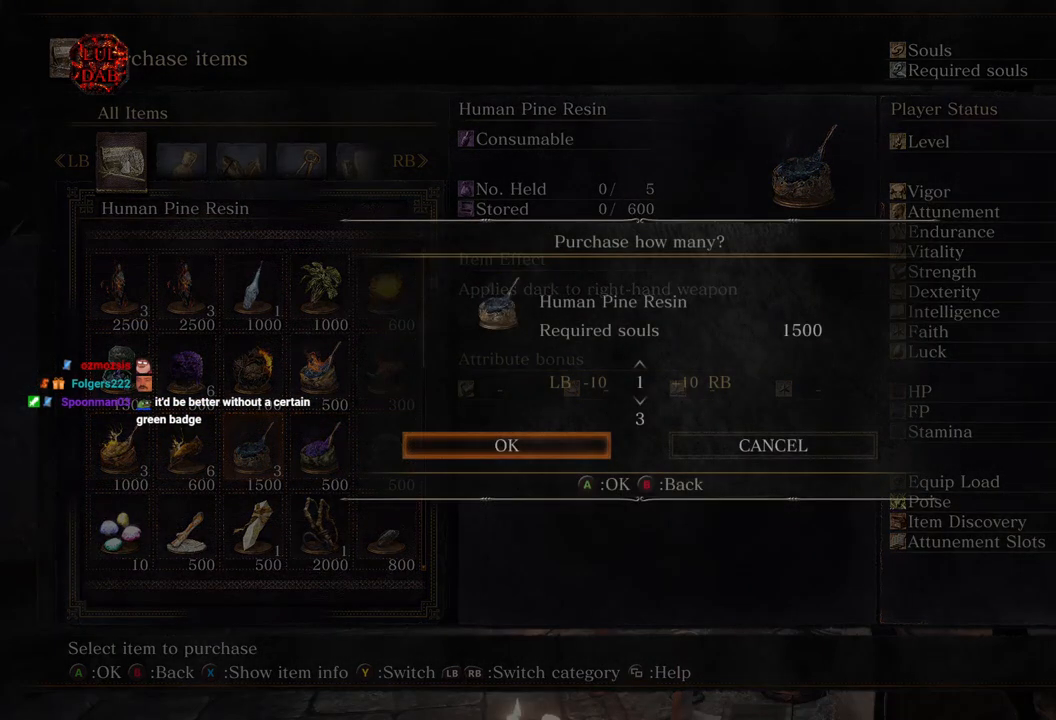
{"buttons": [], "left_stick": "center", "right_stick": "center", "events": [[133, "DPAD_DOWN", "down"], [267, "DPAD_DOWN", "up"], [300, "CROSS", "down"], [433, "CROSS", "up"]]}
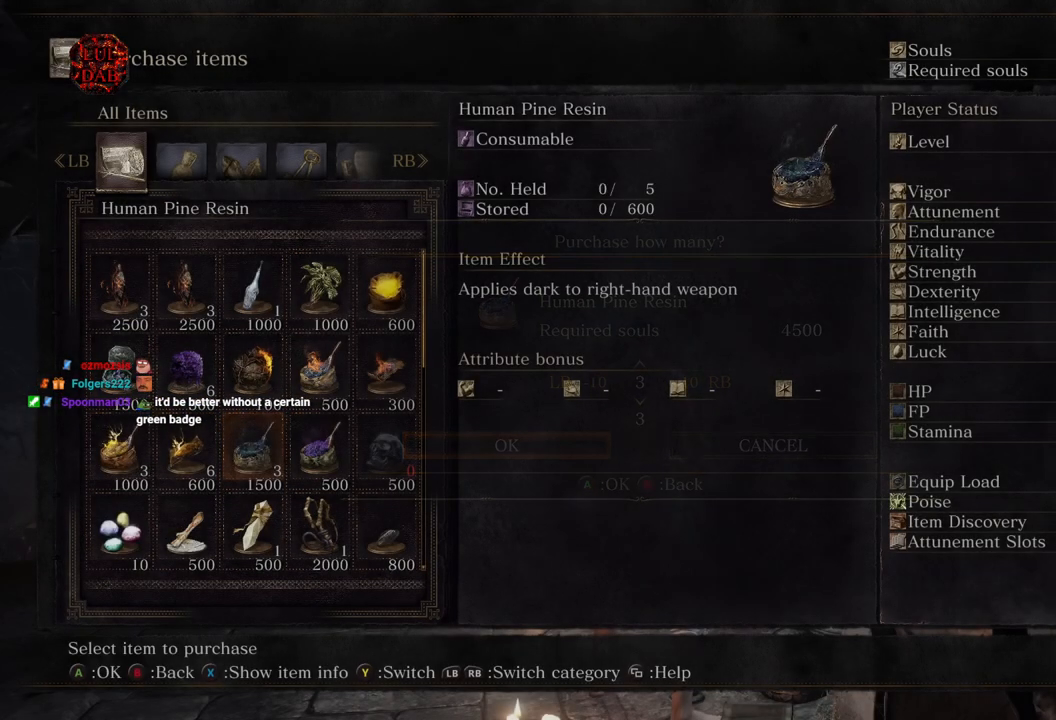
{"buttons": [], "left_stick": "center", "right_stick": "center", "events": []}
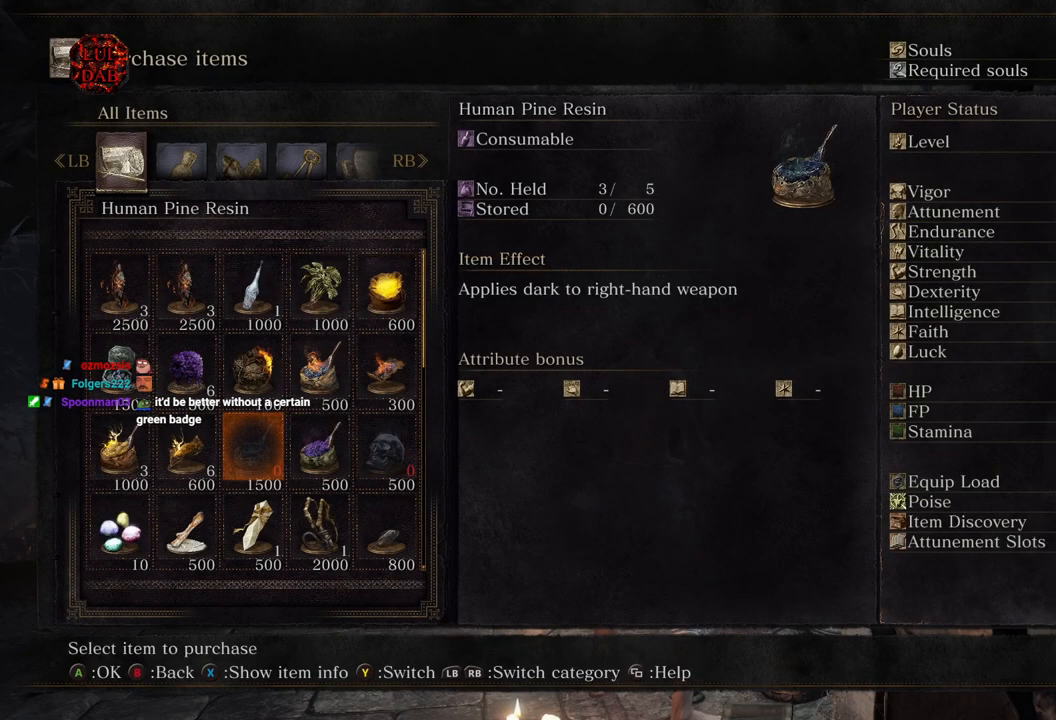
{"buttons": [], "left_stick": "center", "right_stick": "center", "events": []}
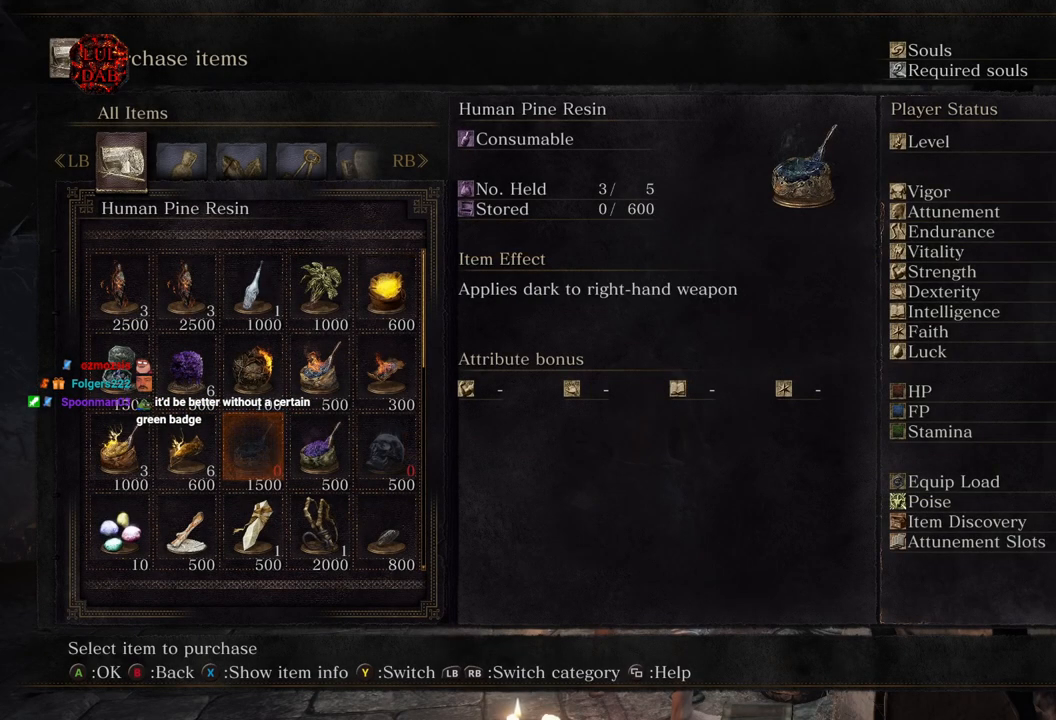
{"buttons": [], "left_stick": "center", "right_stick": "center", "events": []}
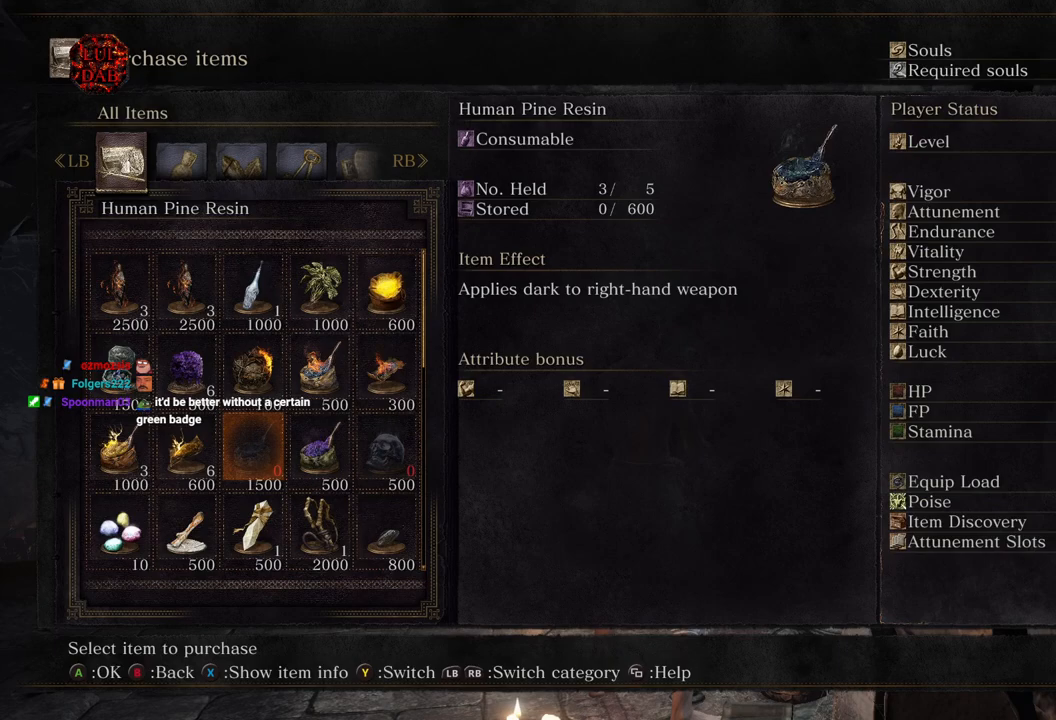
{"buttons": ["DPAD_UP"], "left_stick": "center", "right_stick": "center", "events": [[417, "DPAD_UP", "down"]]}
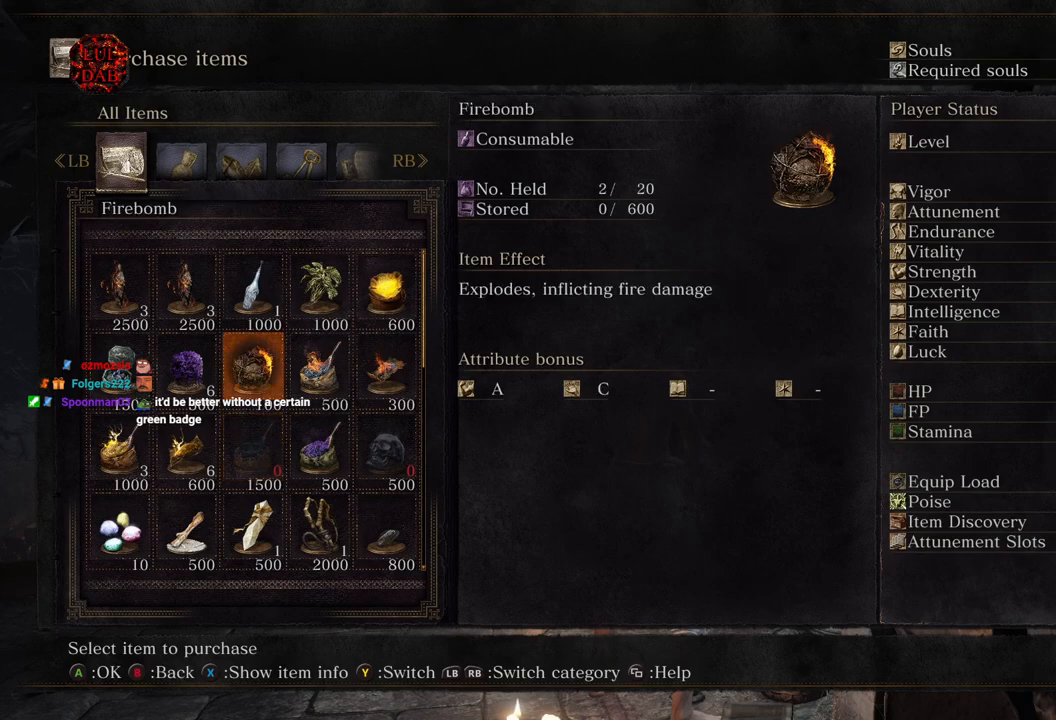
{"buttons": [], "left_stick": "center", "right_stick": "center", "events": [[17, "DPAD_UP", "up"], [167, "DPAD_RIGHT", "down"], [283, "DPAD_RIGHT", "up"]]}
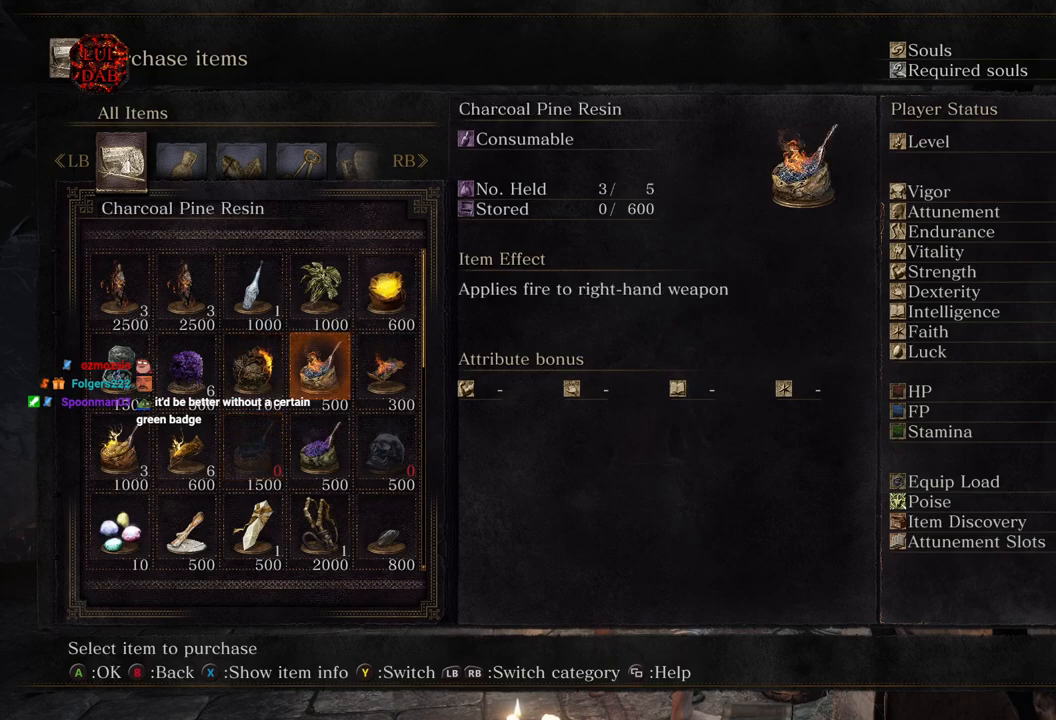
{"buttons": [], "left_stick": "center", "right_stick": "center", "events": []}
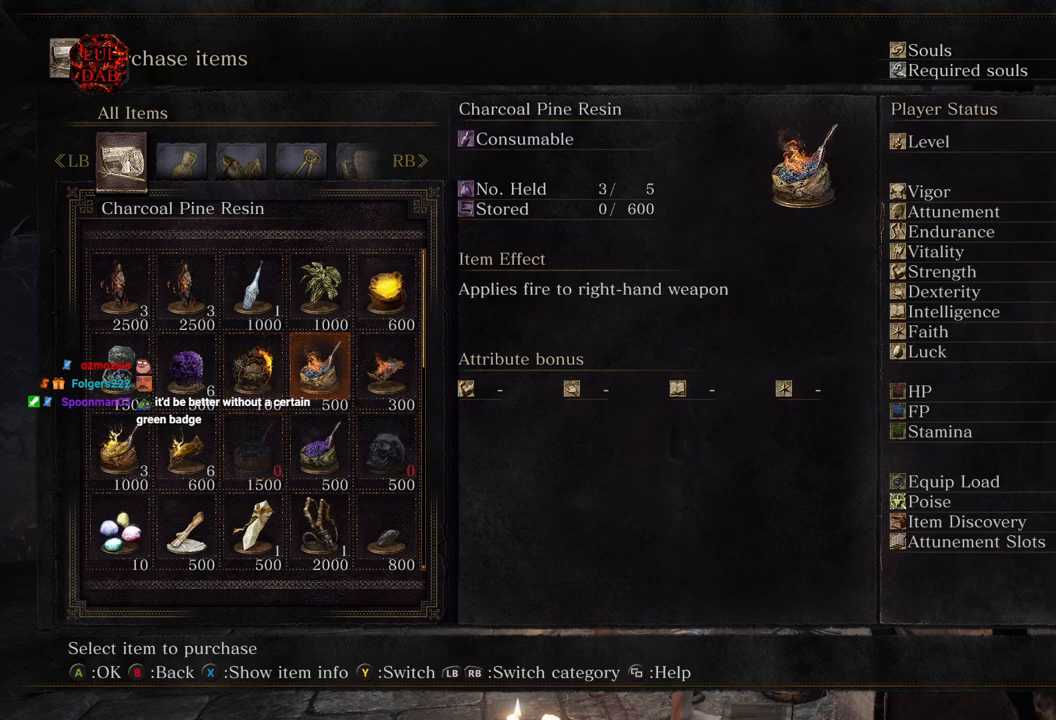
{"buttons": [], "left_stick": "center", "right_stick": "center", "events": [[283, "CROSS", "down"], [400, "CROSS", "up"]]}
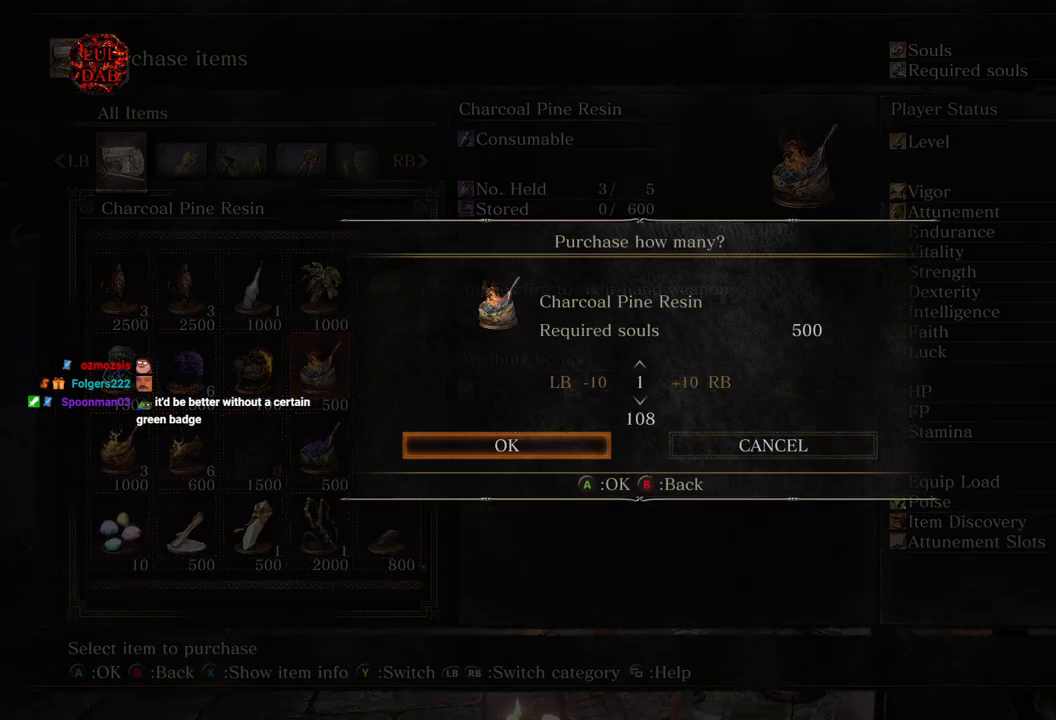
{"buttons": [], "left_stick": "center", "right_stick": "center", "events": [[50, "DPAD_UP", "down"], [133, "DPAD_UP", "up"], [233, "DPAD_UP", "down"], [333, "DPAD_UP", "up"]]}